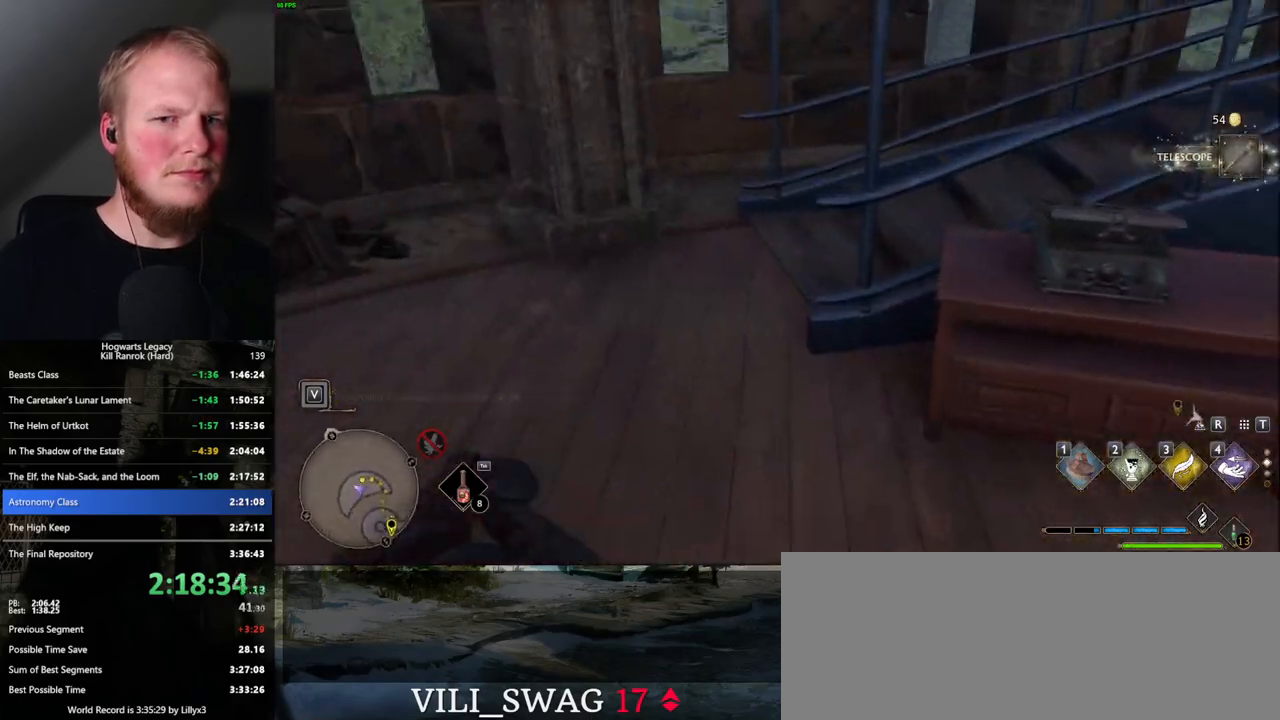
Gameplay with keyboard and mouse; each line is a JSON object with the keys and mouse buttons held at the frame after it. "events" lists presses ("down") and releases ("up") of ".", "/", "0", "1", "2", "3", "4", "5", "6", "7", "8", "9", "a", "alt_l", "alt_r", "b", "backslash", "backspace", "c", "caps_lock", "comma", "ctrl_l", "ctrl_r", "d", "e", "equals", "escape", "f", "f1", "f10", "f11", "f12", "f2", "f3", "f4", "f5", "f6", "f7", "f8", "f9", "g", "h", "i", "j", "k", "l", "lbracket", "m", "minus", "n", "o", "p", "q", "quote", "r", "rbracket", "return", "s", "semicolon", "shift_l", "shift_r", "space", "super_l", "super_r", "t", "tab", "tilde", "u", "v", "w", "x", "y", "z", "mouse_left", "mouse_wheel", "mouse_right", "mouse_mb4" and "mouse_mb5" between this image and that frame as [ms after this image, input, new state], when the widget could be followed in between. "mouse_left", "mouse_wheel", "mouse_right", "mouse_mb4", "mouse_mb5" = the "left", "wheel", "right", "mb4", "mb5" buttons of the "mouse" list. No other keys are recorded. "wheel" means that the mouse wheel is clicked or scrolled. Mouse movement is not recorded.
{"keys": ["w"], "mouse": [], "events": [[67, "a", "up"]]}
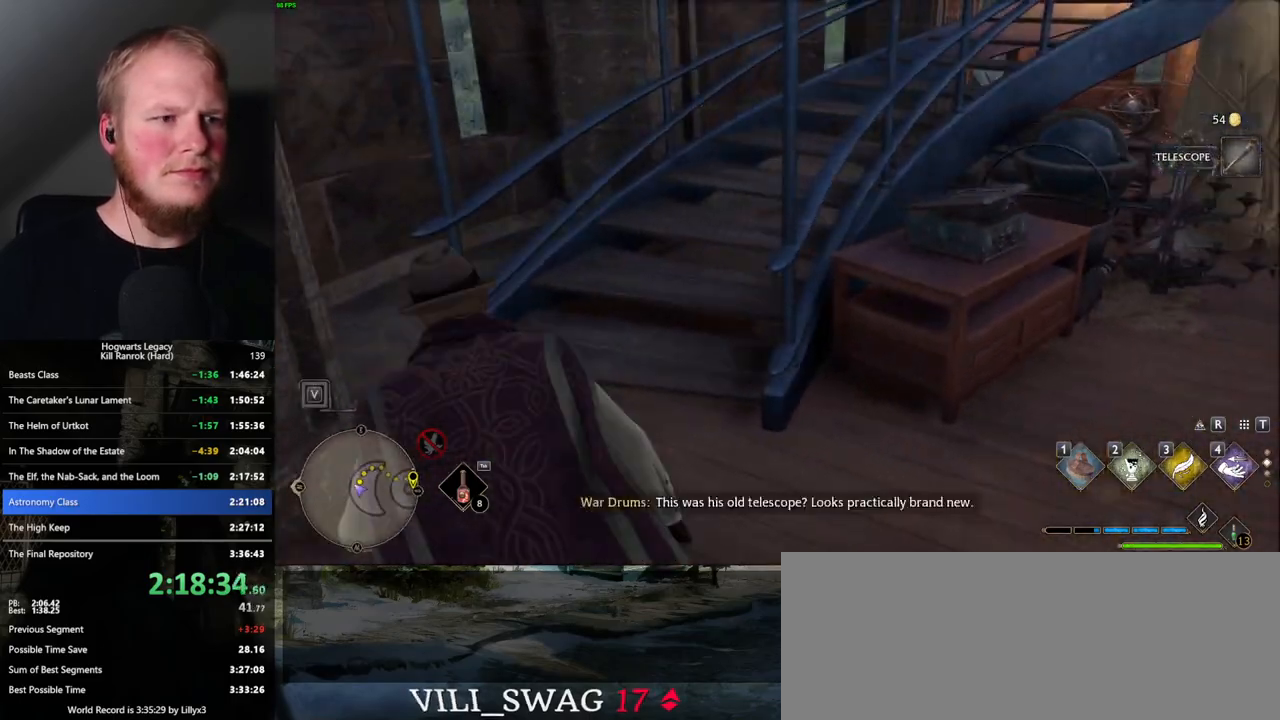
{"keys": ["w"], "mouse": [], "events": []}
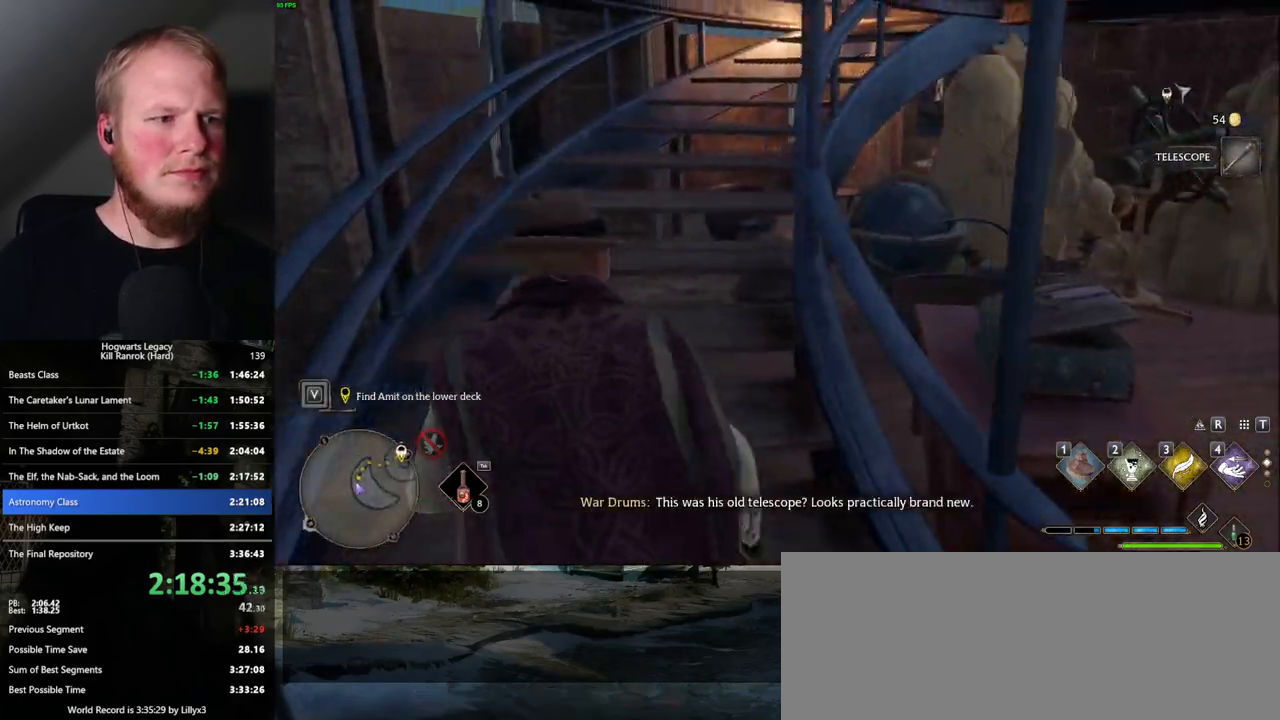
{"keys": ["w"], "mouse": [], "events": [[117, "shift_l", "down"], [233, "shift_l", "up"]]}
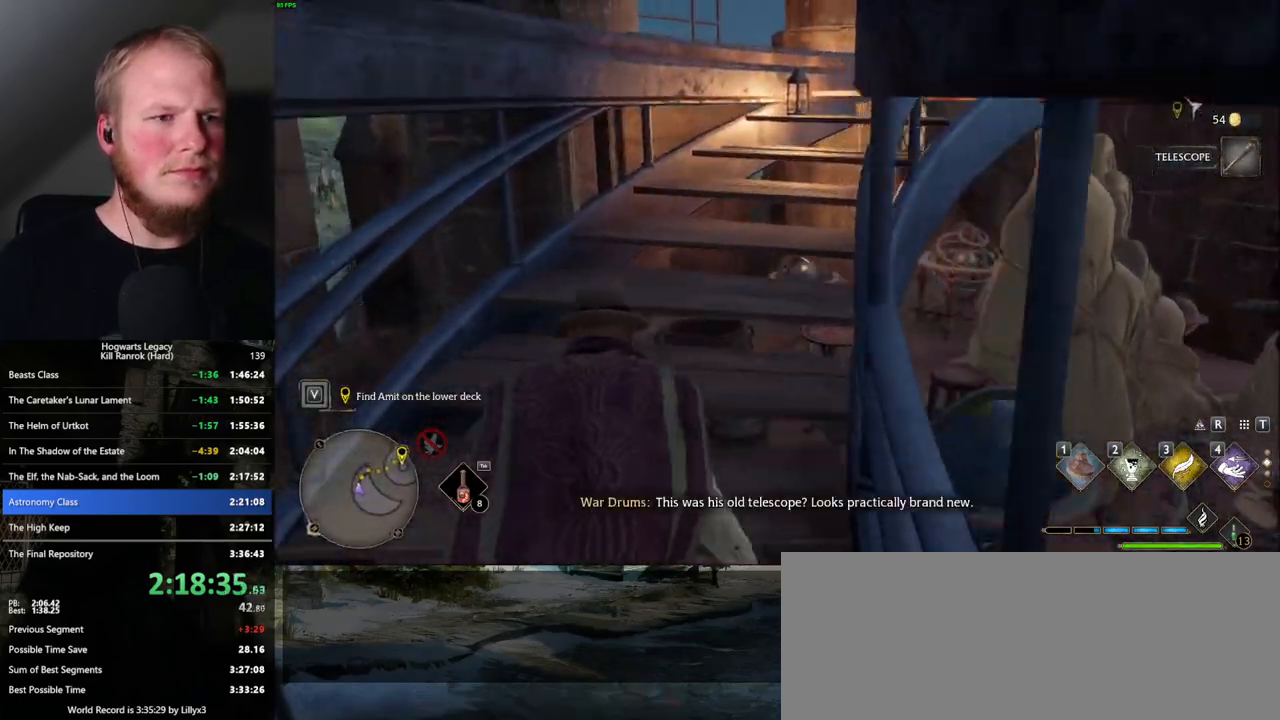
{"keys": ["w"], "mouse": [], "events": []}
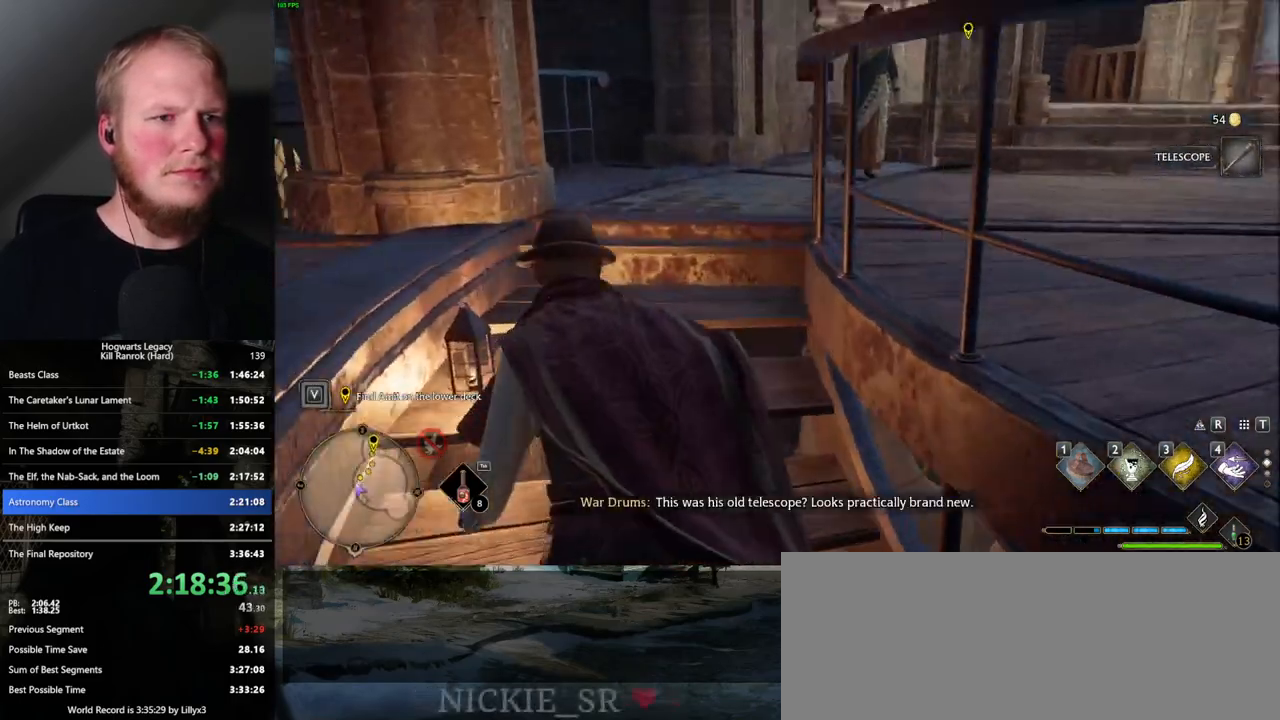
{"keys": ["d", "w"], "mouse": [], "events": [[483, "d", "down"]]}
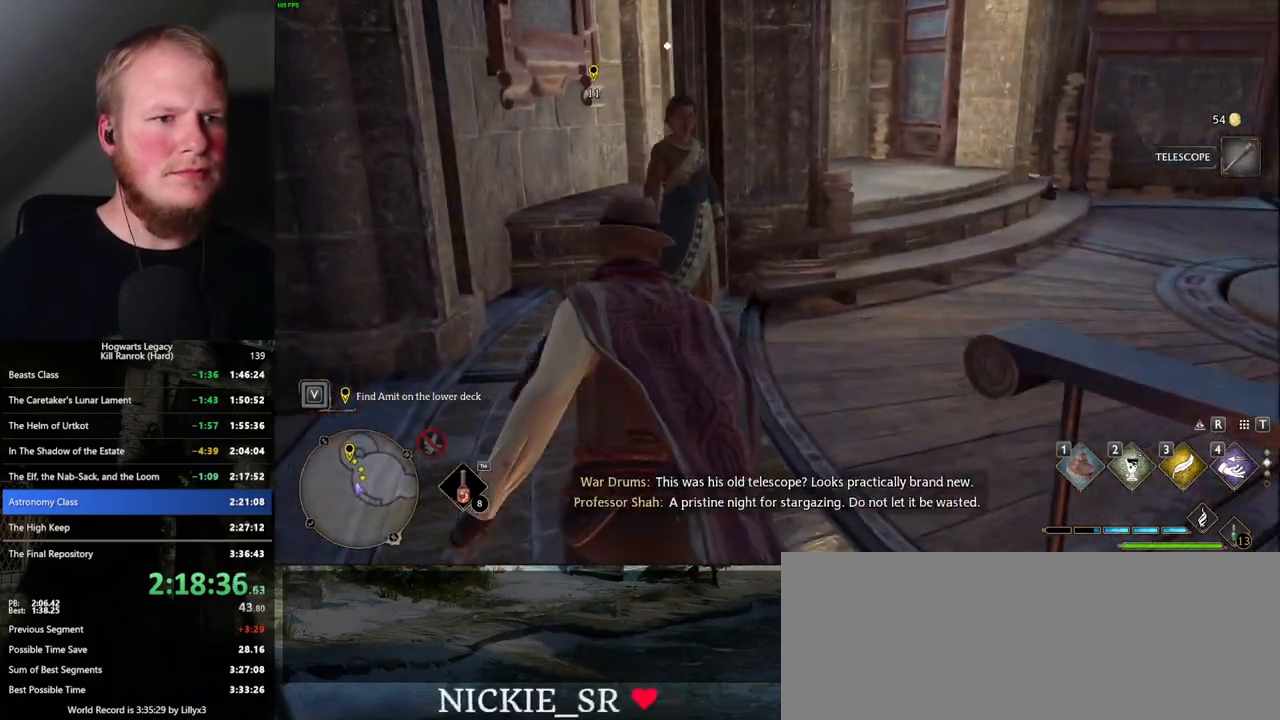
{"keys": ["d", "w"], "mouse": [], "events": []}
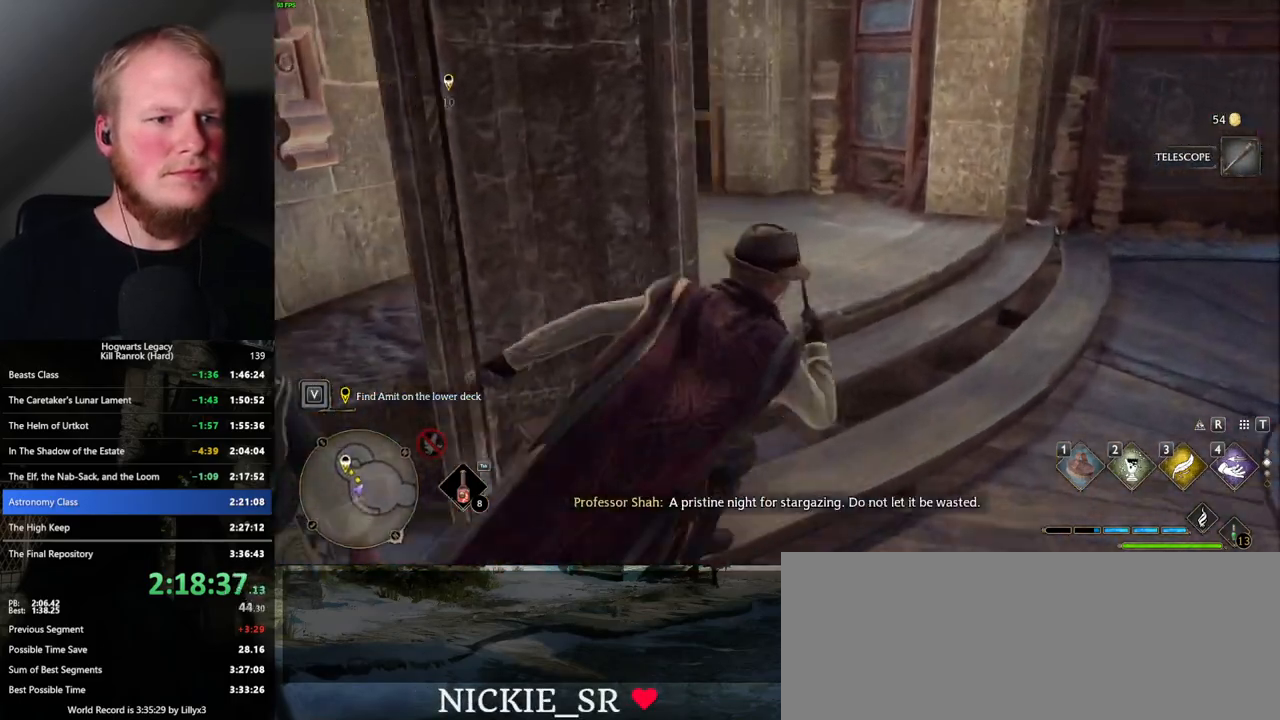
{"keys": ["w"], "mouse": [], "events": [[33, "d", "up"]]}
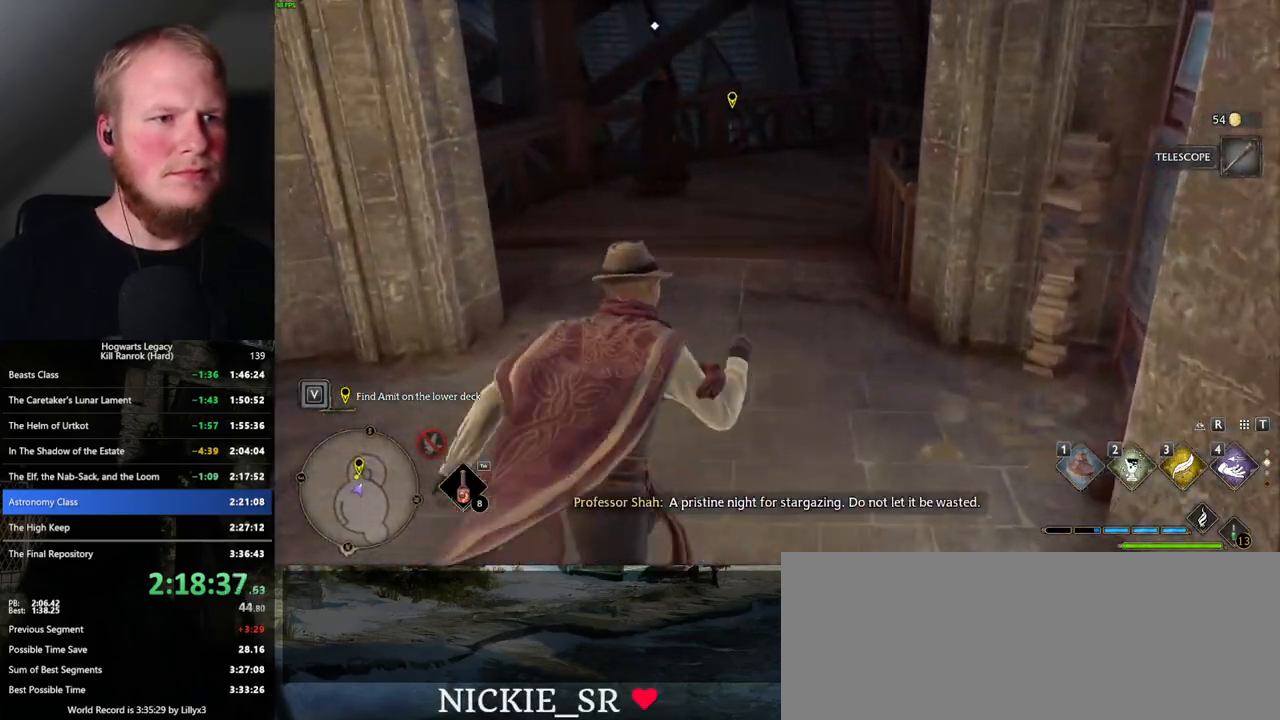
{"keys": ["w"], "mouse": [], "events": [[433, "f", "down"], [500, "f", "up"]]}
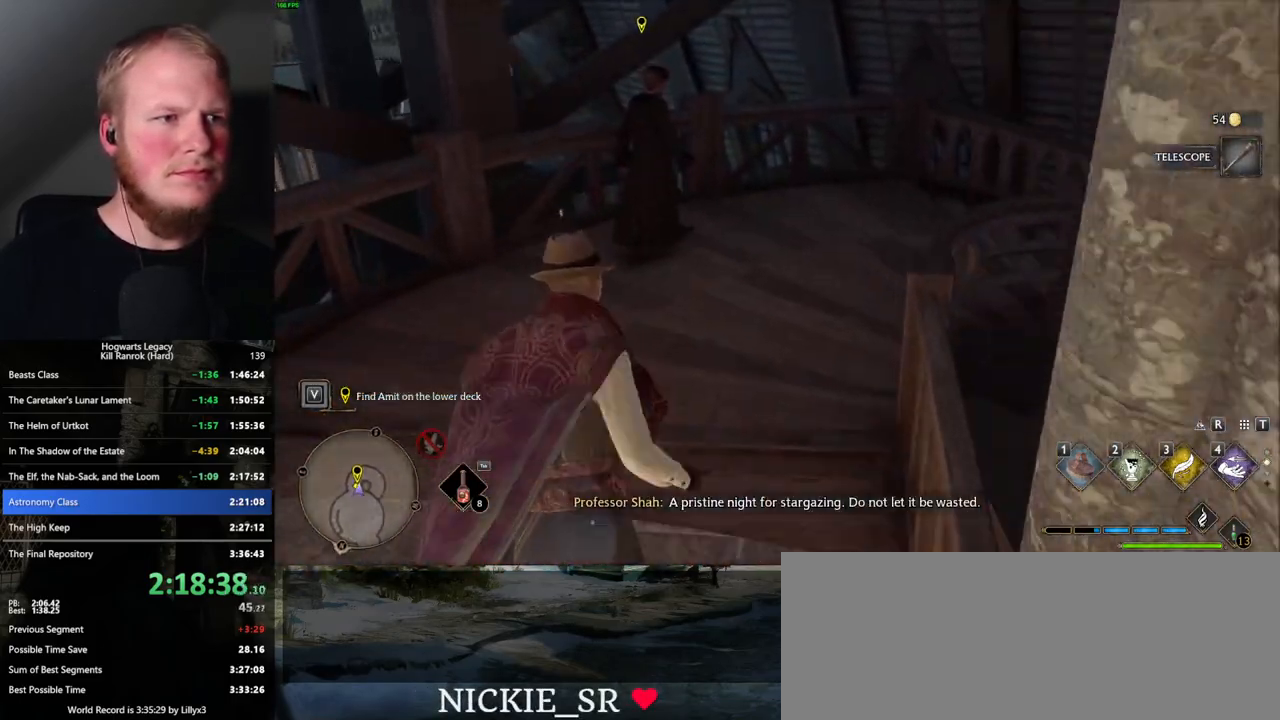
{"keys": [], "mouse": [], "events": [[83, "f", "down"], [167, "f", "up"], [233, "f", "down"], [283, "w", "up"], [317, "f", "up"], [383, "f", "down"], [467, "f", "up"]]}
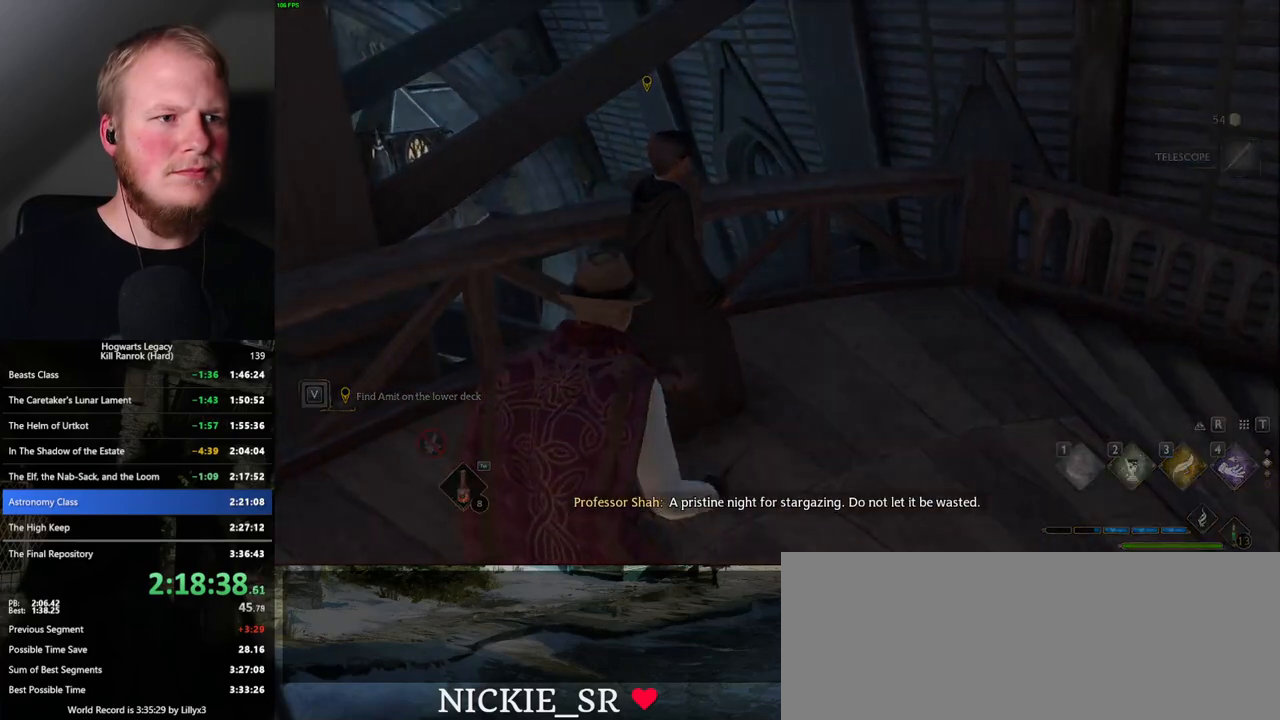
{"keys": [], "mouse": [], "events": [[33, "f", "down"], [133, "f", "up"], [233, "mouse_wheel", "down"], [250, "mouse_wheel", "up"], [300, "mouse_wheel", "down"], [317, "mouse_wheel", "up"], [350, "mouse_wheel", "down"], [367, "mouse_wheel", "up"], [400, "q", "down"], [417, "mouse_wheel", "down"], [433, "mouse_wheel", "up"], [433, "space", "down"], [483, "q", "up"], [483, "space", "up"]]}
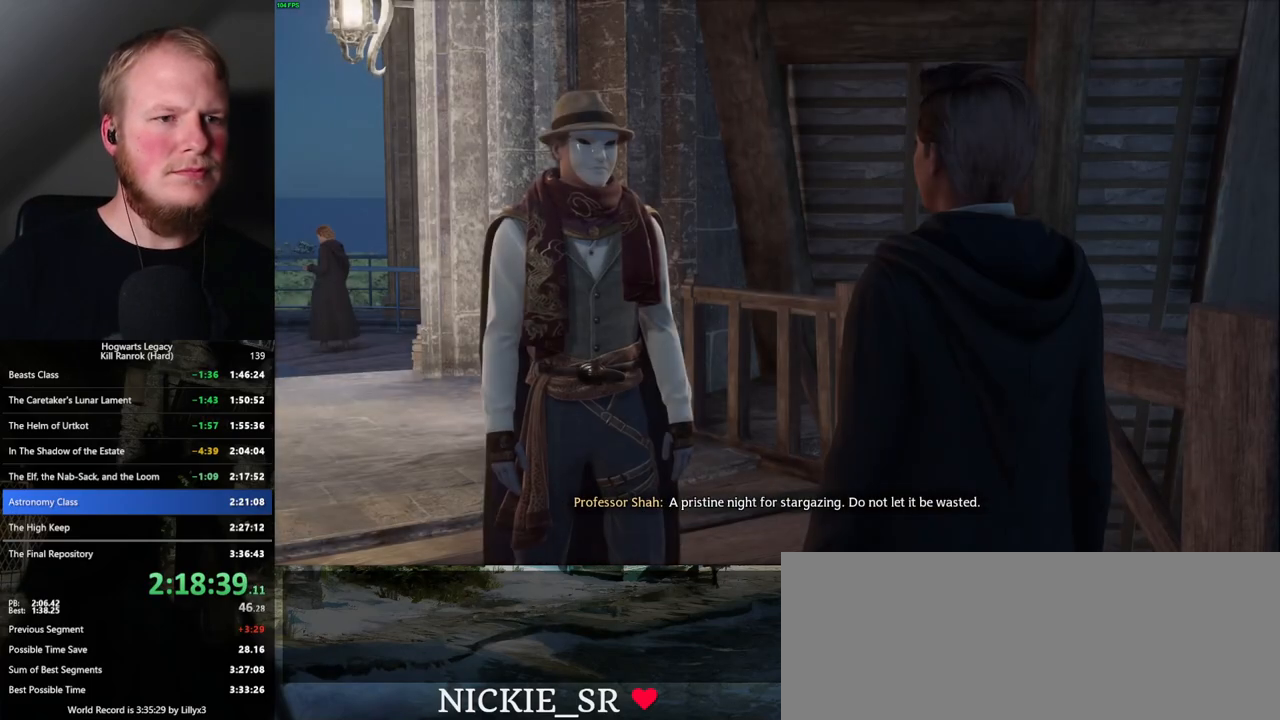
{"keys": [], "mouse": [], "events": [[50, "q", "down"], [67, "space", "down"], [133, "q", "up"], [133, "space", "up"], [217, "mouse_wheel", "down"], [217, "q", "down"], [233, "mouse_wheel", "up"], [233, "space", "down"], [283, "space", "up"], [300, "mouse_wheel", "down"], [300, "q", "up"], [317, "mouse_wheel", "up"], [333, "mouse_wheel", "down"], [367, "mouse_wheel", "up"], [367, "q", "down"], [400, "space", "down"], [433, "q", "up"], [467, "space", "up"]]}
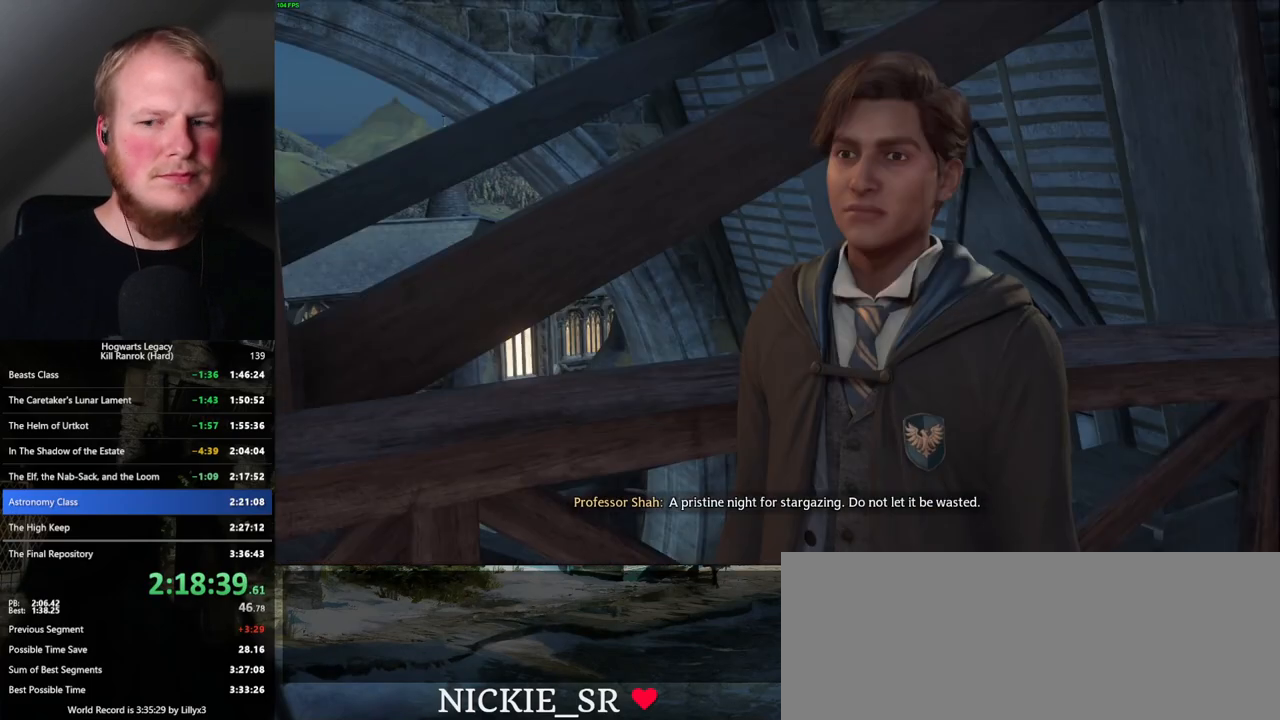
{"keys": ["q"], "mouse": [], "events": [[33, "q", "down"], [67, "space", "down"], [83, "space", "up"], [100, "q", "up"], [150, "mouse_wheel", "down"], [167, "mouse_wheel", "up"], [183, "q", "down"], [217, "space", "down"], [250, "q", "up"], [250, "space", "up"], [283, "mouse_wheel", "down"], [350, "mouse_wheel", "up"], [350, "q", "down"], [350, "space", "down"], [400, "q", "up"], [400, "space", "up"], [483, "q", "down"]]}
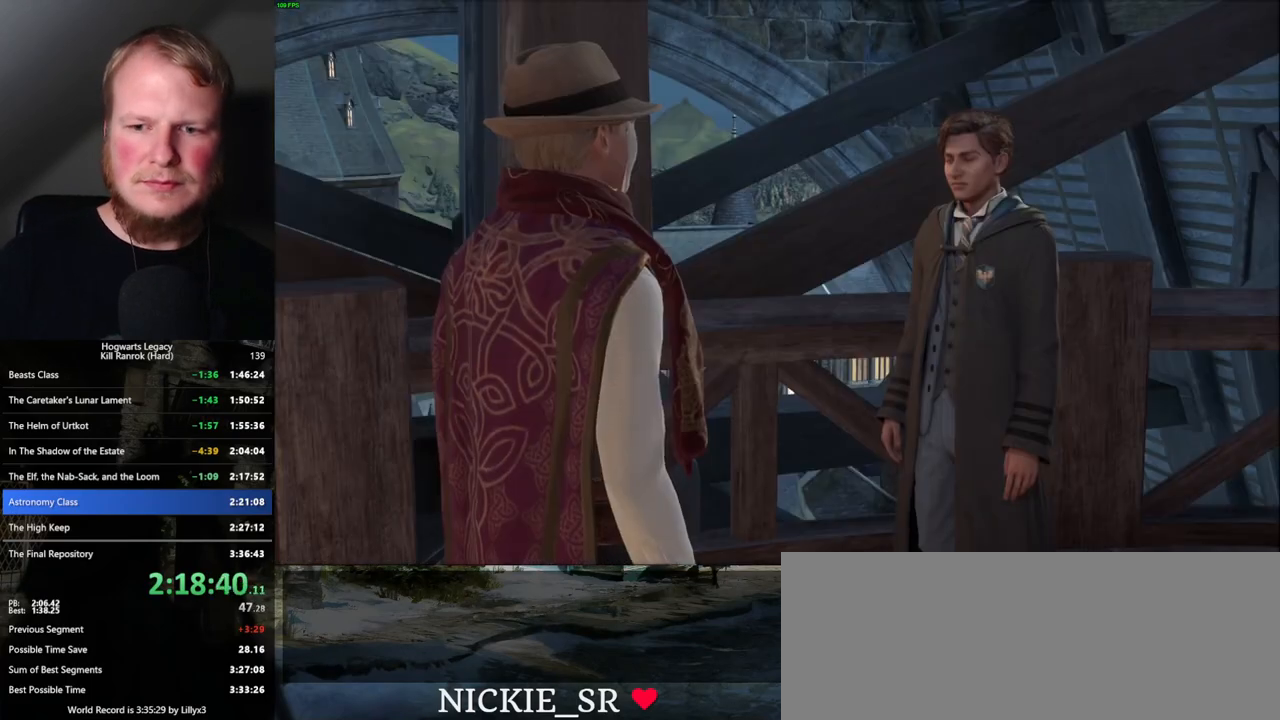
{"keys": ["q", "space"], "mouse": [], "events": [[17, "space", "down"], [67, "q", "up"], [67, "space", "up"], [117, "mouse_wheel", "down"], [133, "mouse_wheel", "up"], [167, "mouse_wheel", "down"], [167, "q", "down"], [167, "space", "down"], [183, "mouse_wheel", "up"], [200, "mouse_wheel", "down"], [217, "mouse_wheel", "up"], [217, "q", "up"], [217, "space", "up"], [233, "mouse_wheel", "down"], [317, "mouse_wheel", "up"], [317, "q", "down"], [350, "space", "down"], [383, "q", "up"], [383, "space", "up"], [483, "q", "down"], [500, "space", "down"]]}
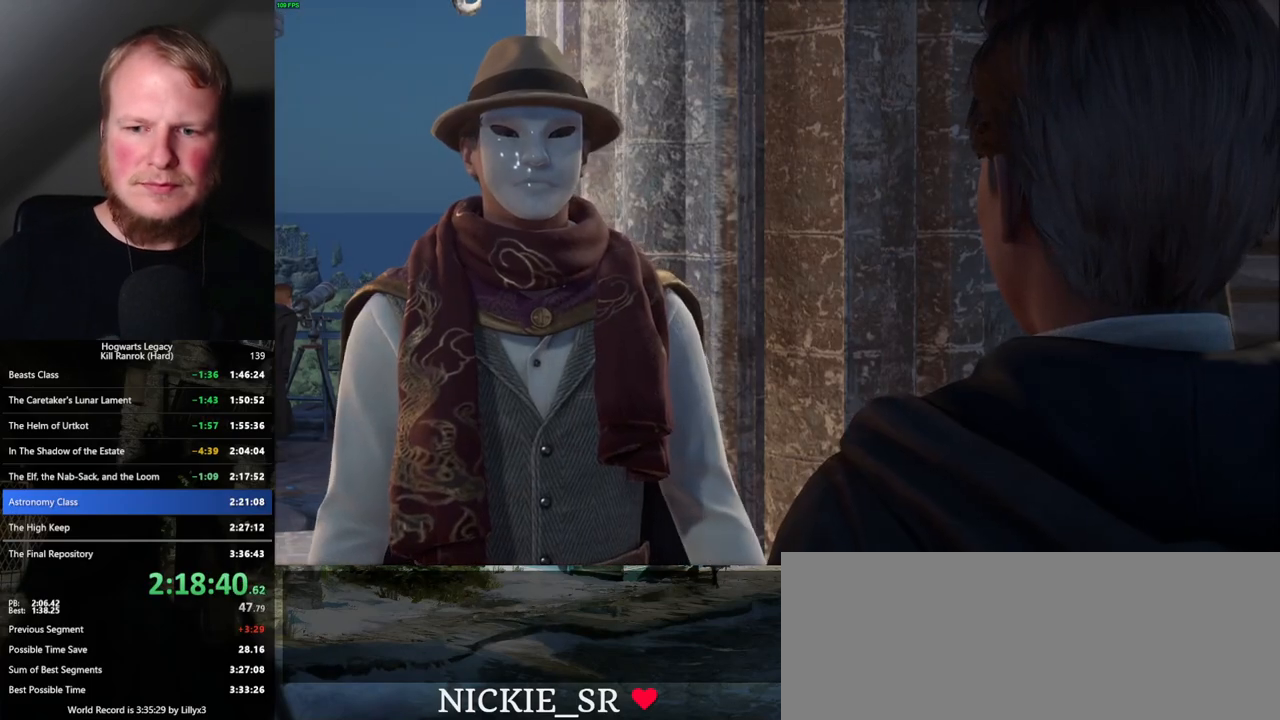
{"keys": ["space"], "mouse": [], "events": [[33, "q", "up"], [50, "space", "up"], [67, "mouse_wheel", "down"], [150, "mouse_wheel", "up"], [150, "q", "down"], [150, "space", "down"], [167, "mouse_wheel", "down"], [200, "mouse_wheel", "up"], [200, "q", "up"], [217, "mouse_wheel", "down"], [233, "mouse_wheel", "up"], [233, "space", "up"], [300, "q", "down"], [333, "space", "down"], [383, "q", "up"]]}
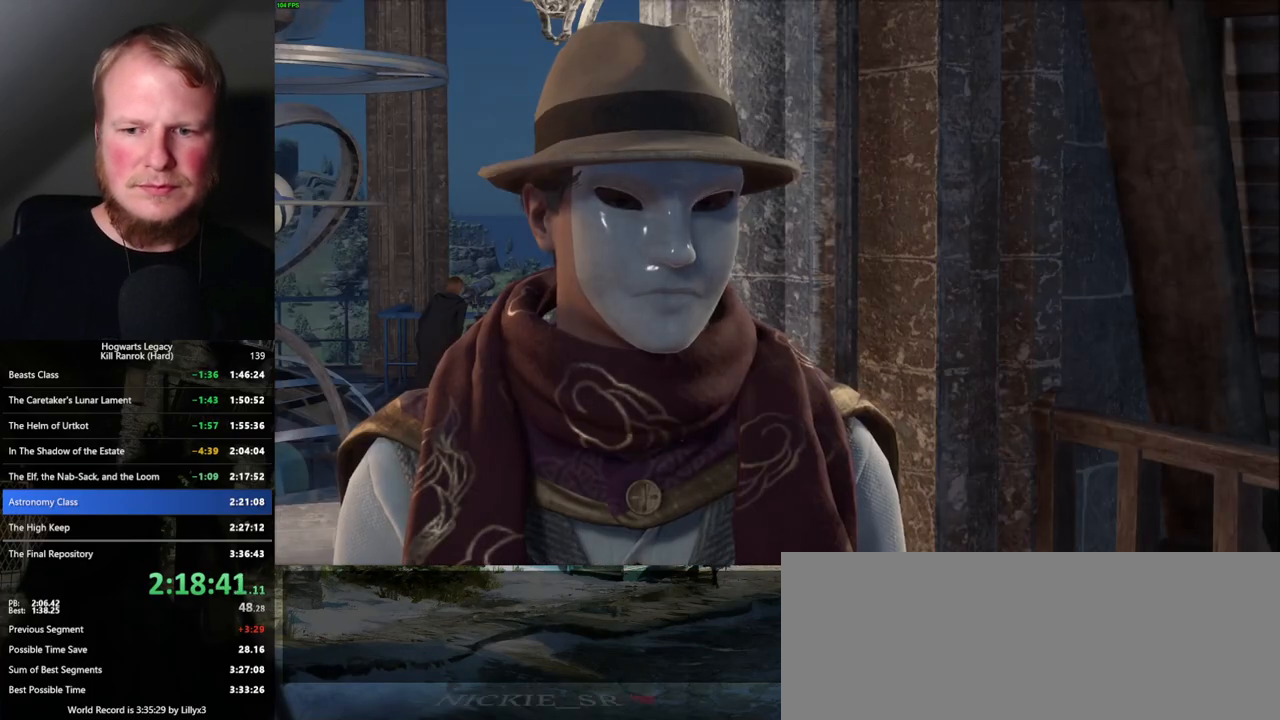
{"keys": ["q", "space"], "mouse": [], "events": [[33, "space", "up"], [67, "mouse_wheel", "down"], [117, "mouse_wheel", "up"], [117, "q", "down"], [133, "space", "down"], [167, "mouse_wheel", "down"], [183, "mouse_wheel", "up"], [183, "q", "up"], [183, "space", "up"], [267, "q", "down"], [283, "space", "down"], [333, "q", "up"], [367, "space", "up"], [433, "mouse_wheel", "down"], [450, "mouse_wheel", "up"], [450, "q", "down"], [450, "space", "down"], [483, "mouse_wheel", "down"], [500, "mouse_wheel", "up"]]}
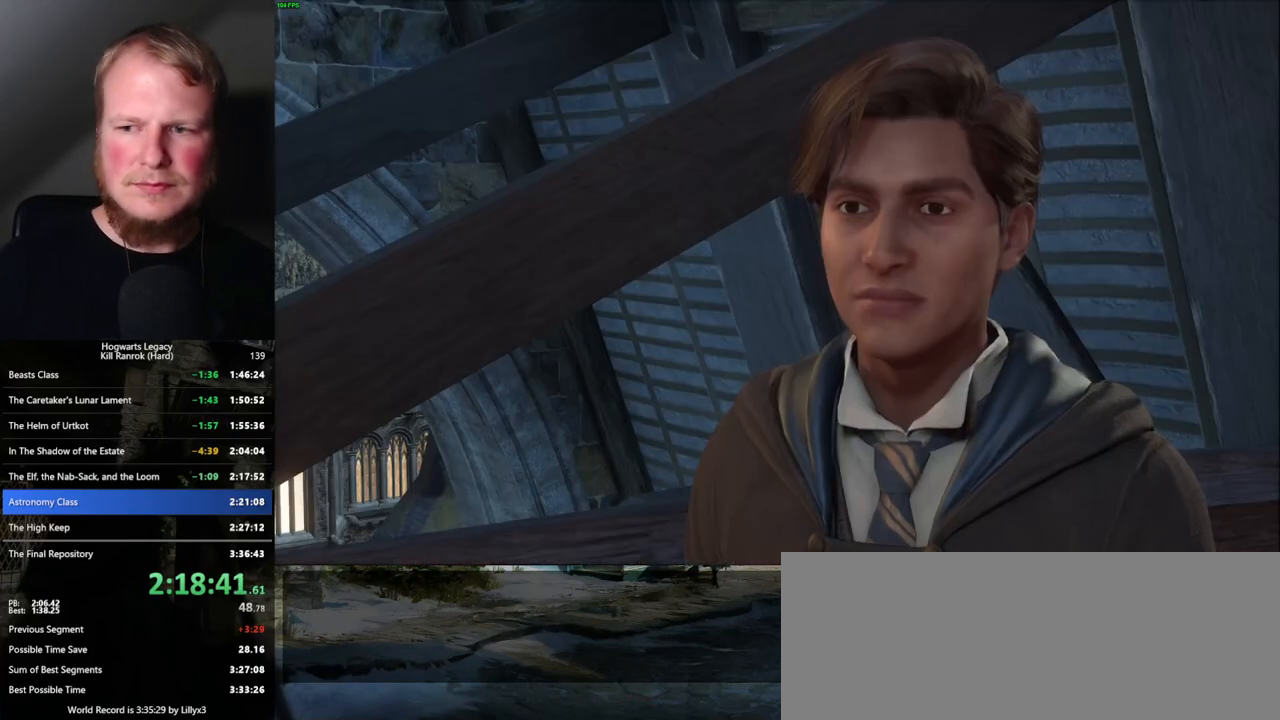
{"keys": [], "mouse": ["wheel"], "events": [[17, "q", "up"], [17, "space", "up"], [33, "mouse_wheel", "down"], [83, "q", "down"], [117, "mouse_wheel", "up"], [117, "space", "down"], [167, "q", "up"], [200, "space", "up"], [283, "q", "down"], [350, "q", "up"], [367, "mouse_wheel", "down"], [400, "mouse_wheel", "up"], [400, "q", "down"], [433, "space", "down"], [450, "mouse_wheel", "down"], [483, "q", "up"], [483, "space", "up"]]}
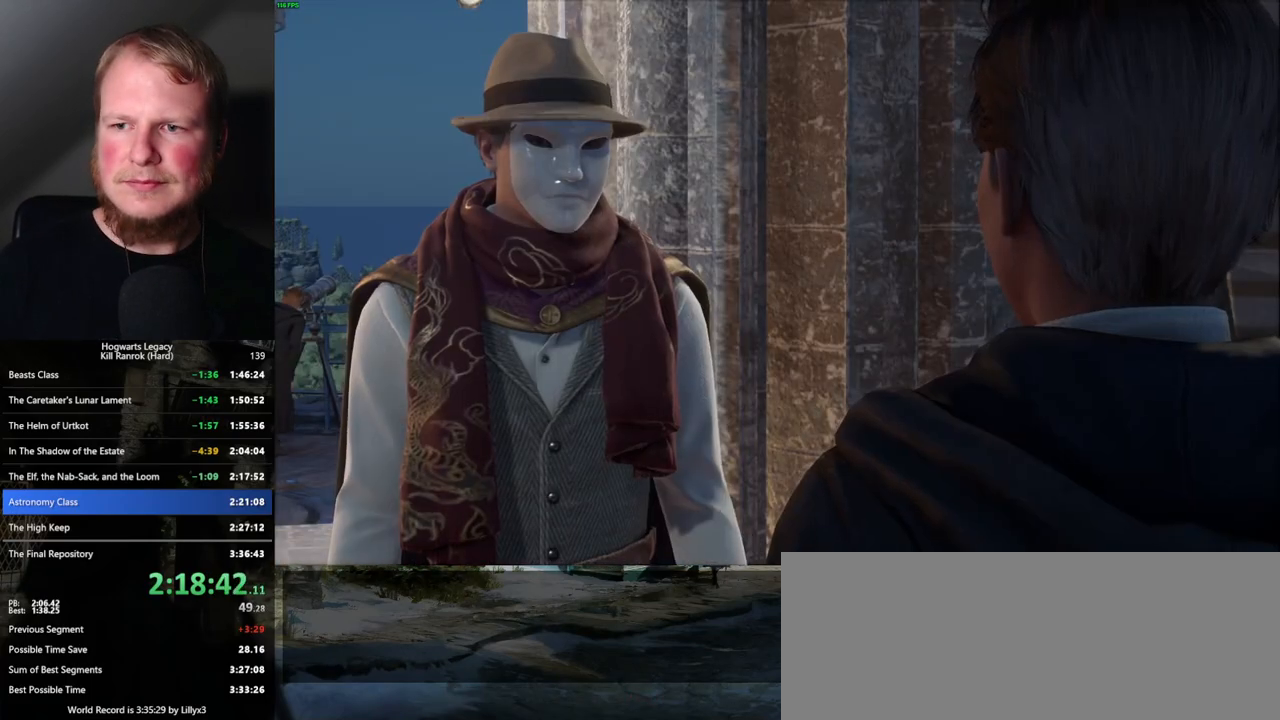
{"keys": [], "mouse": ["wheel"], "events": [[33, "mouse_wheel", "up"], [67, "q", "down"], [83, "space", "down"], [133, "space", "up"], [150, "q", "up"], [233, "q", "down"], [250, "space", "down"], [300, "q", "up"], [317, "space", "up"], [400, "q", "down"], [417, "mouse_wheel", "down"], [417, "space", "down"], [450, "mouse_wheel", "up"], [450, "space", "up"], [467, "mouse_wheel", "down"], [467, "q", "up"]]}
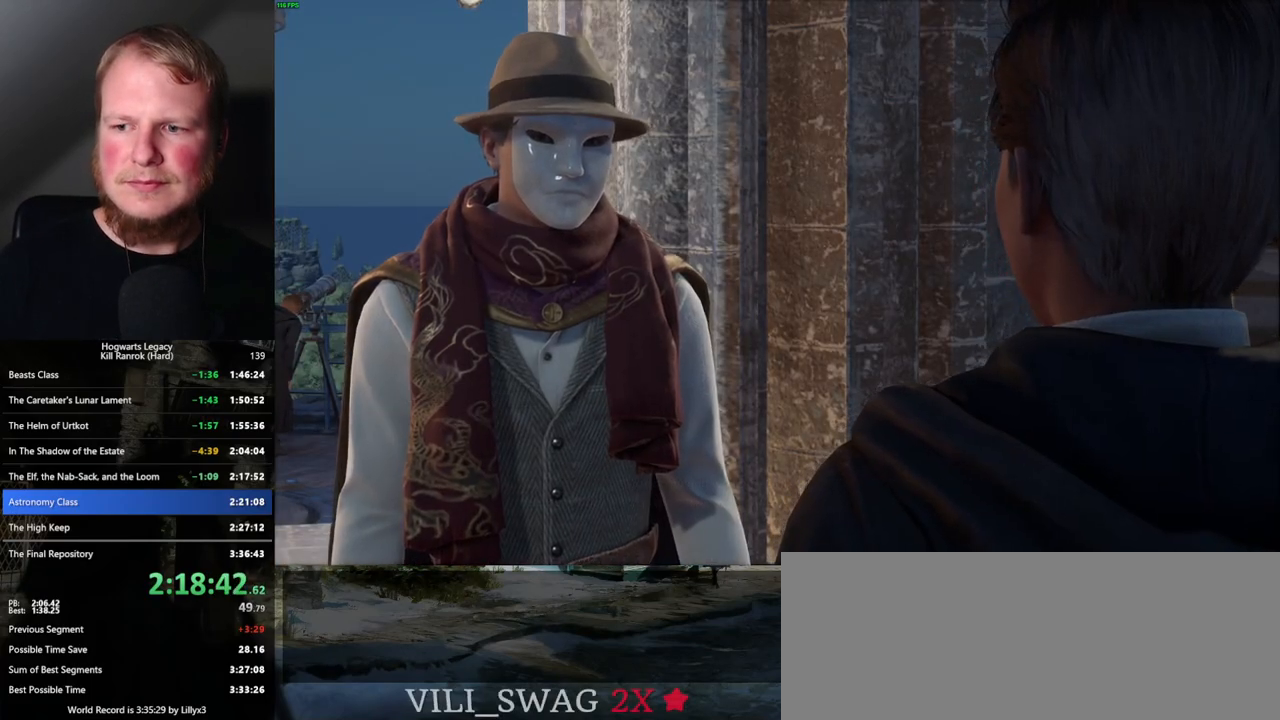
{"keys": ["space"], "mouse": ["wheel"], "events": [[50, "mouse_wheel", "up"], [50, "q", "down"], [83, "space", "down"], [133, "q", "up"], [150, "space", "up"], [217, "space", "down"], [233, "q", "down"], [267, "q", "up"], [267, "space", "up"], [350, "mouse_wheel", "down"], [367, "mouse_wheel", "up"], [367, "q", "down"], [383, "mouse_wheel", "down"], [400, "space", "down"], [433, "mouse_wheel", "up"], [433, "q", "up"], [450, "mouse_wheel", "down"]]}
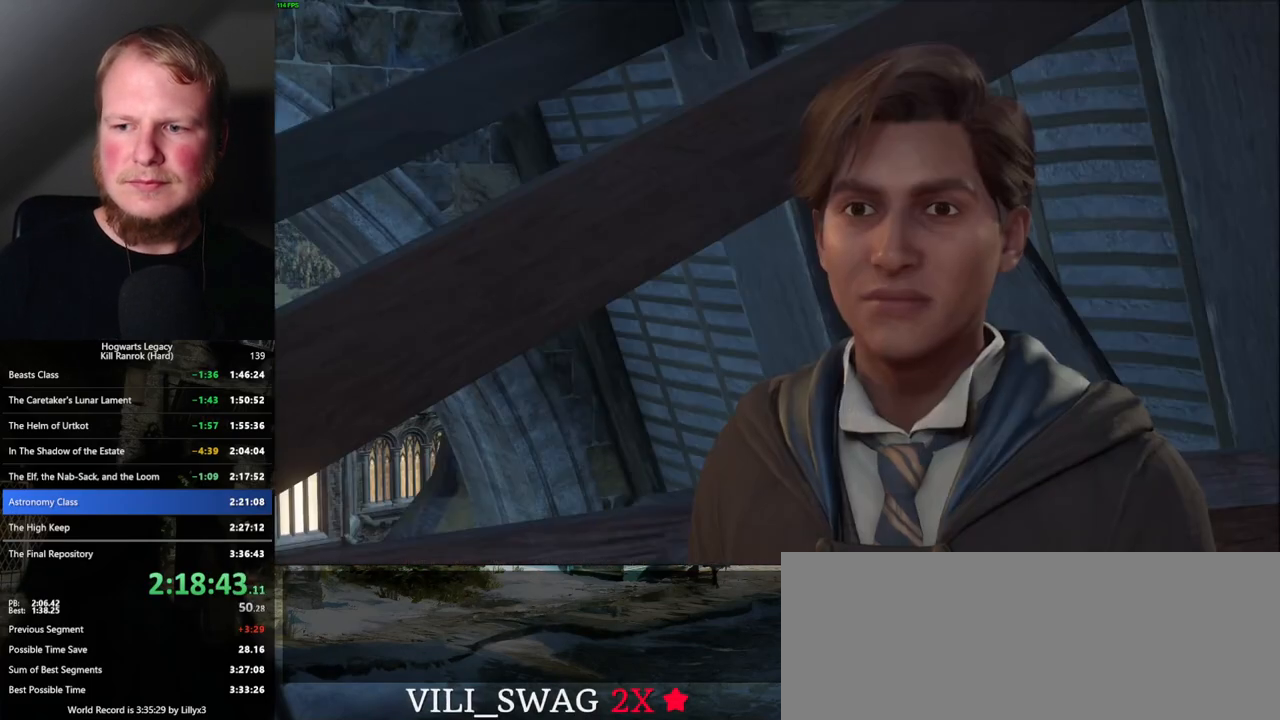
{"keys": [], "mouse": [], "events": [[33, "mouse_wheel", "up"], [117, "space", "up"], [200, "q", "down"], [233, "space", "down"], [283, "space", "up"], [300, "q", "up"], [317, "mouse_wheel", "down"], [383, "mouse_wheel", "up"], [383, "q", "down"], [383, "space", "down"], [417, "mouse_wheel", "down"], [433, "mouse_wheel", "up"], [433, "q", "up"], [433, "space", "up"]]}
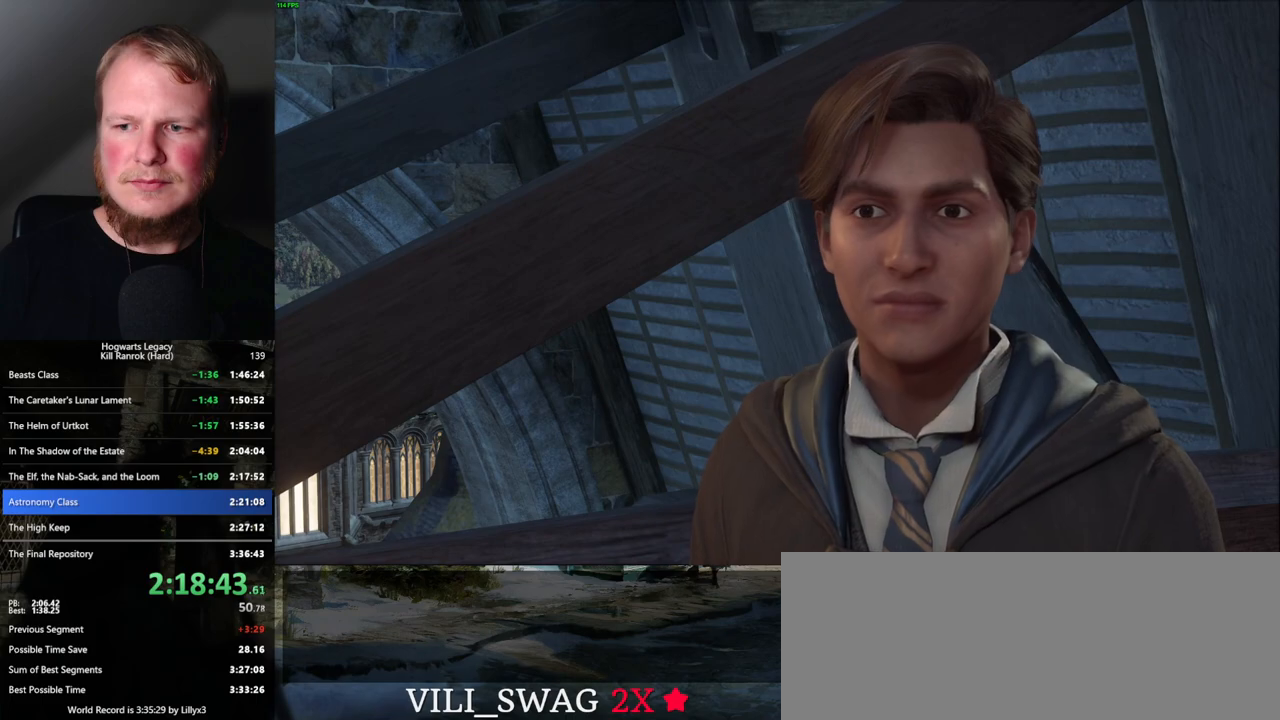
{"keys": [], "mouse": [], "events": [[33, "q", "down"], [50, "space", "down"], [100, "q", "up"], [100, "space", "up"], [183, "mouse_wheel", "down"], [200, "q", "down"], [200, "space", "down"], [217, "mouse_wheel", "up"], [267, "q", "up"], [267, "space", "up"], [283, "mouse_wheel", "down"], [333, "mouse_wheel", "up"]]}
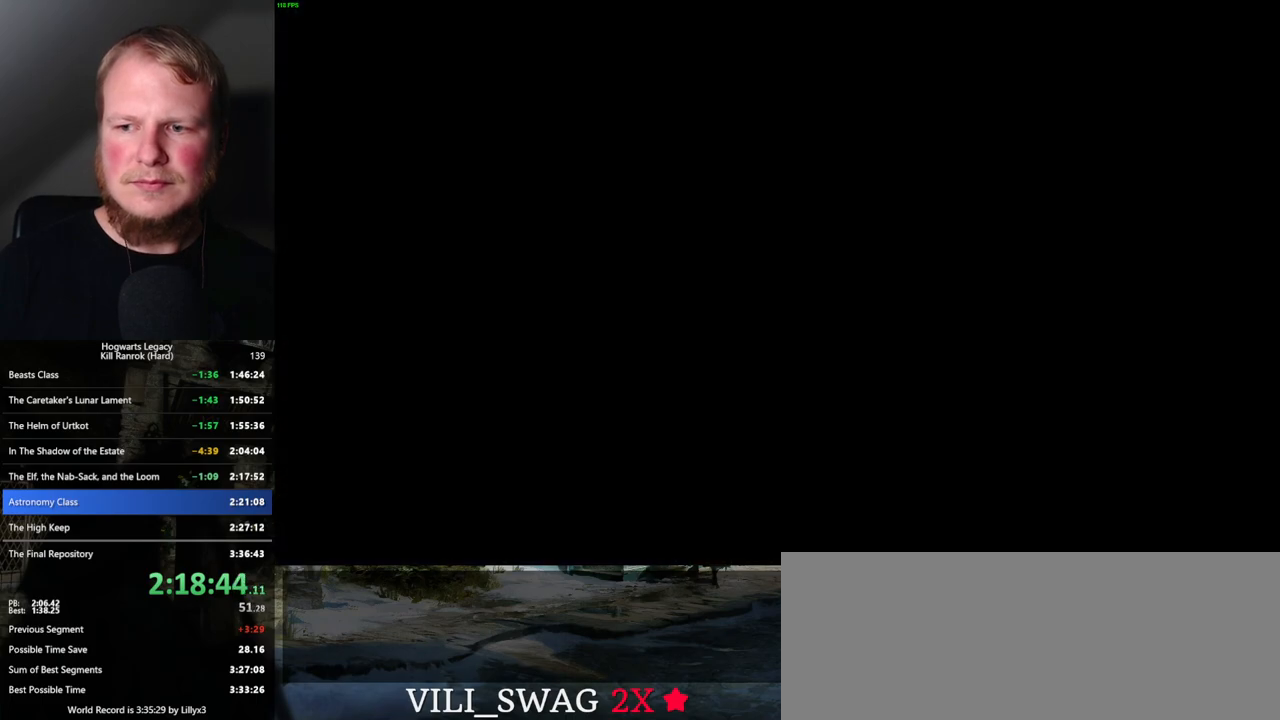
{"keys": [], "mouse": [], "events": []}
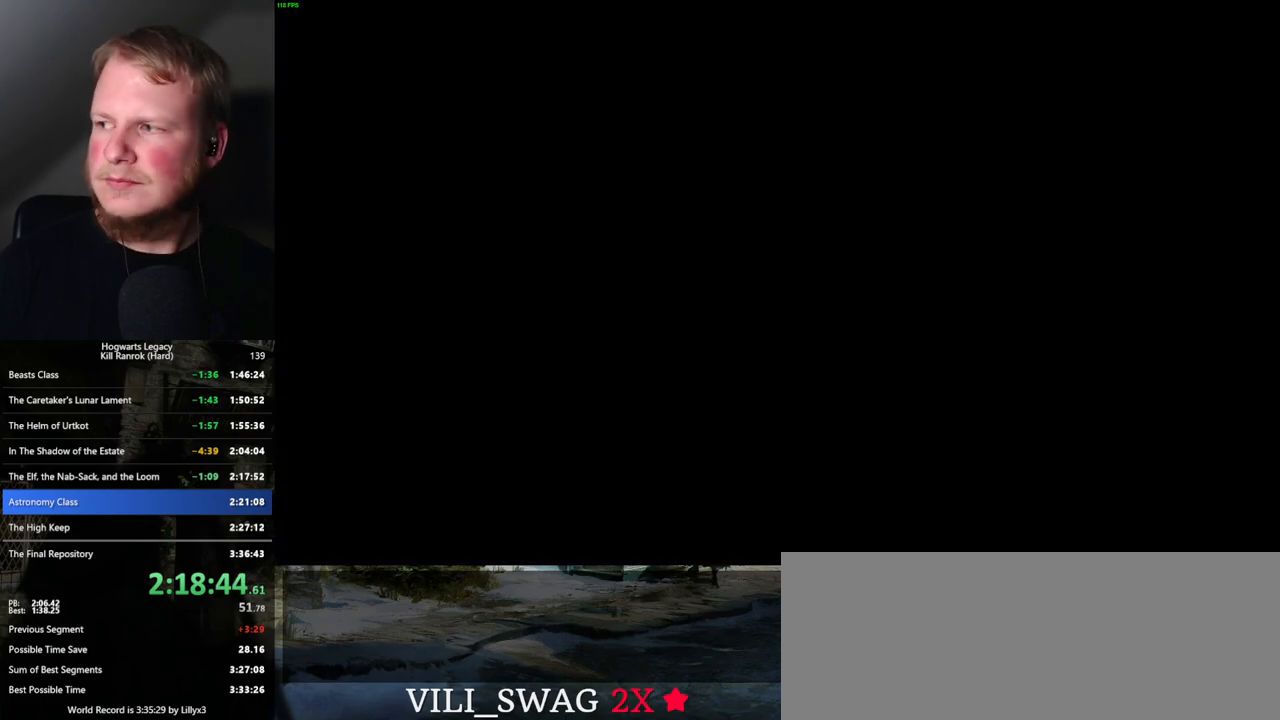
{"keys": [], "mouse": [], "events": []}
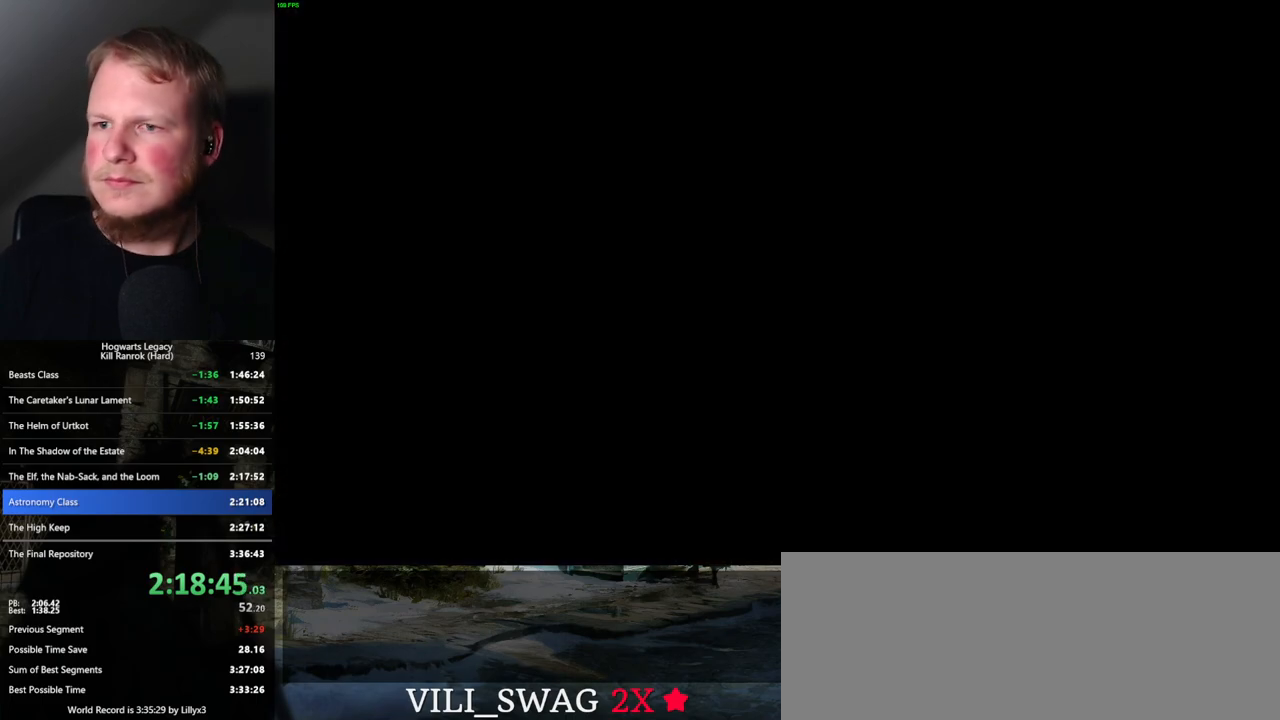
{"keys": [], "mouse": [], "events": []}
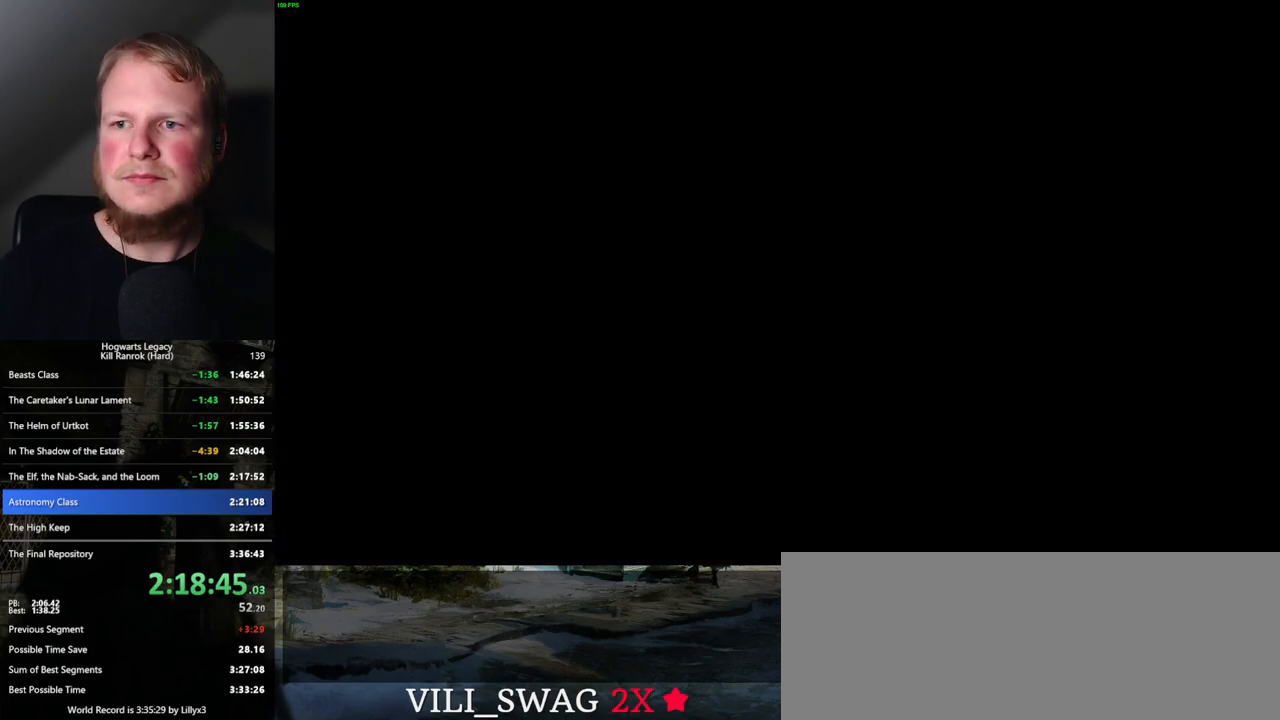
{"keys": [], "mouse": [], "events": []}
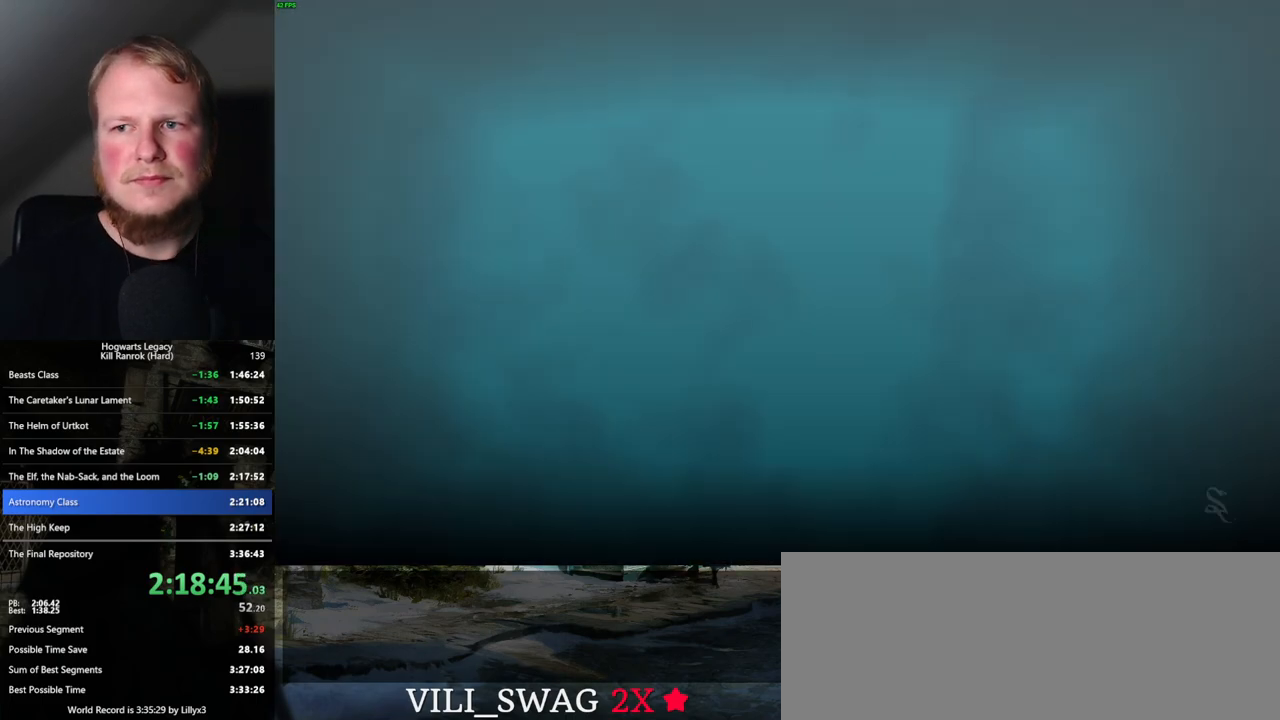
{"keys": [], "mouse": [], "events": []}
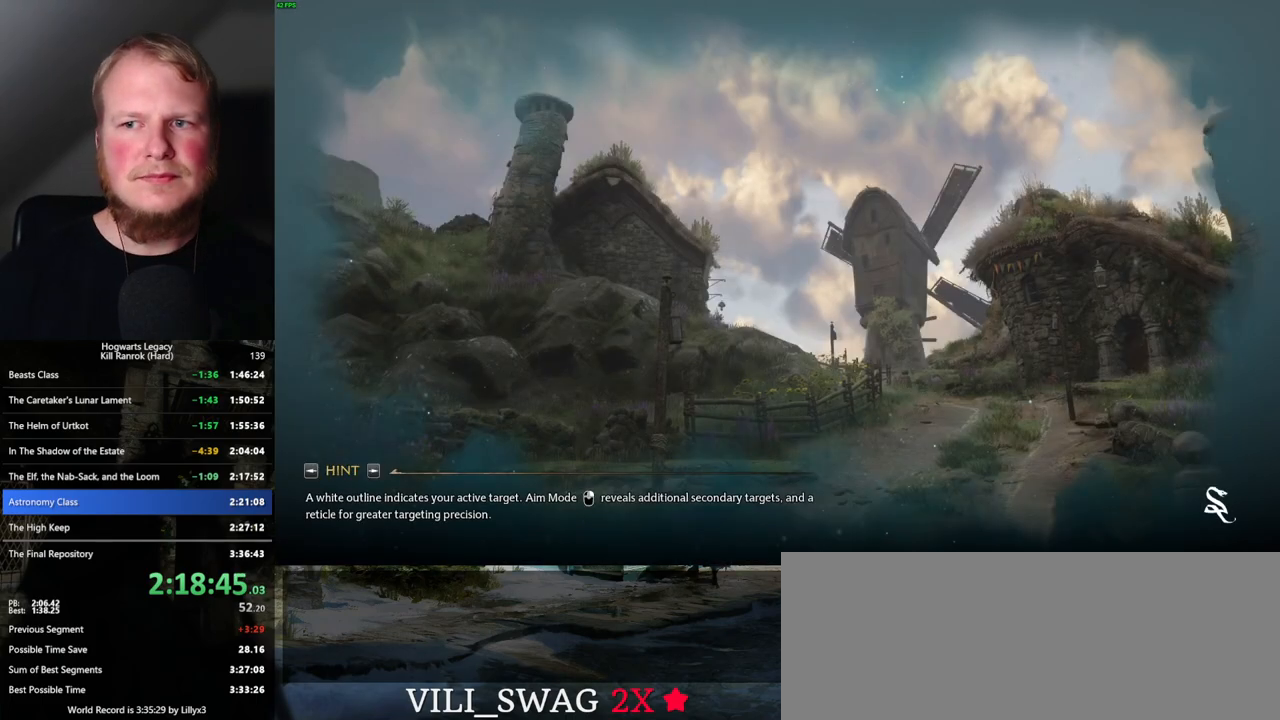
{"keys": [], "mouse": [], "events": []}
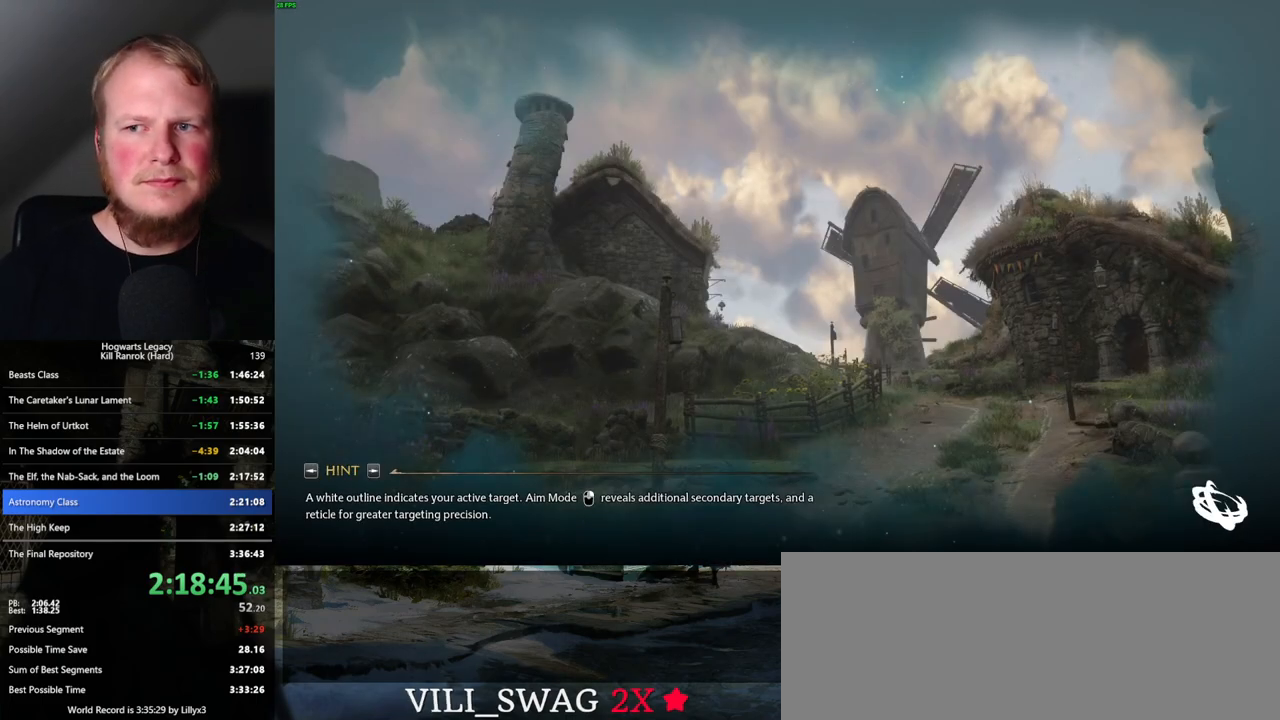
{"keys": [], "mouse": [], "events": []}
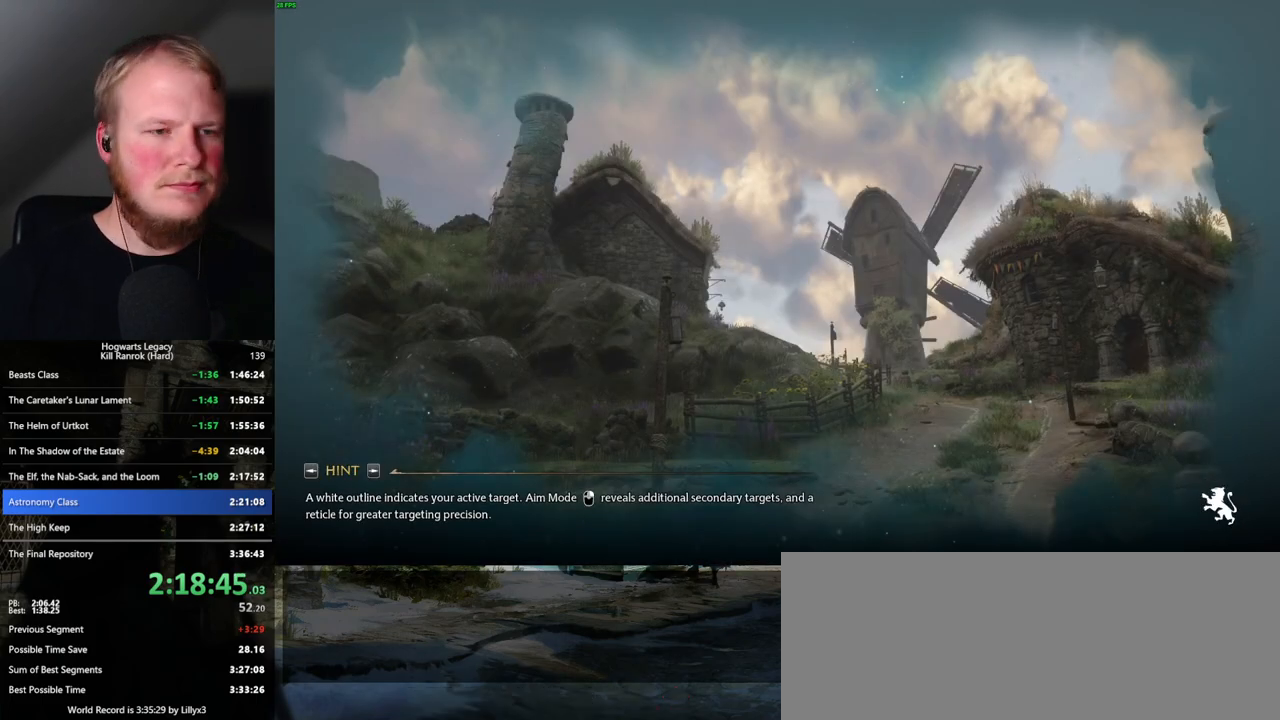
{"keys": [], "mouse": [], "events": []}
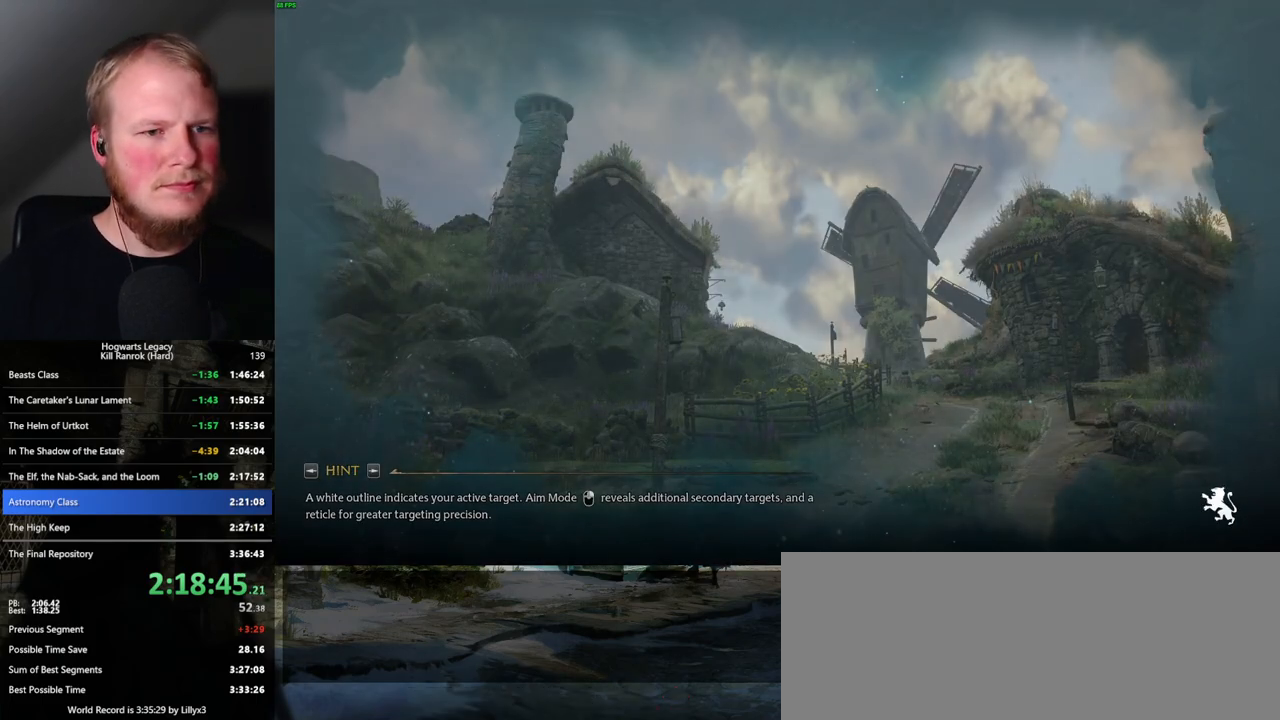
{"keys": ["w"], "mouse": [], "events": [[400, "w", "down"]]}
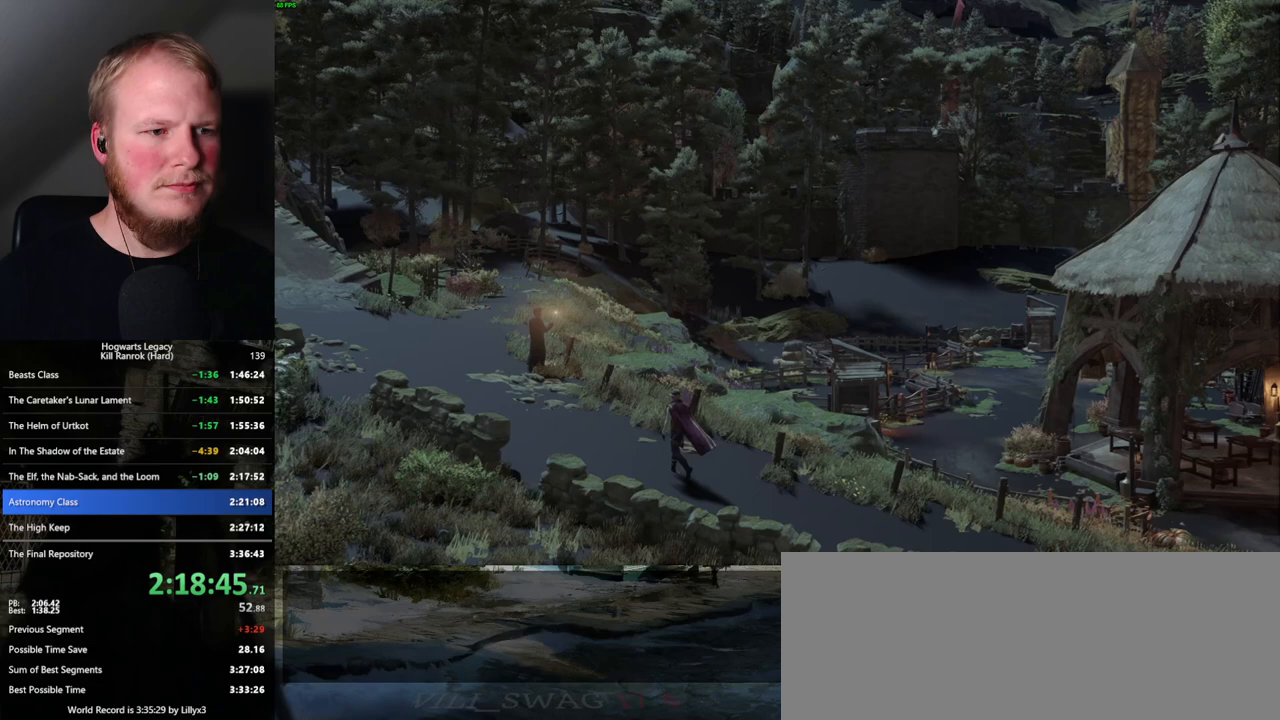
{"keys": [], "mouse": [], "events": [[33, "q", "down"], [83, "w", "up"], [400, "q", "up"]]}